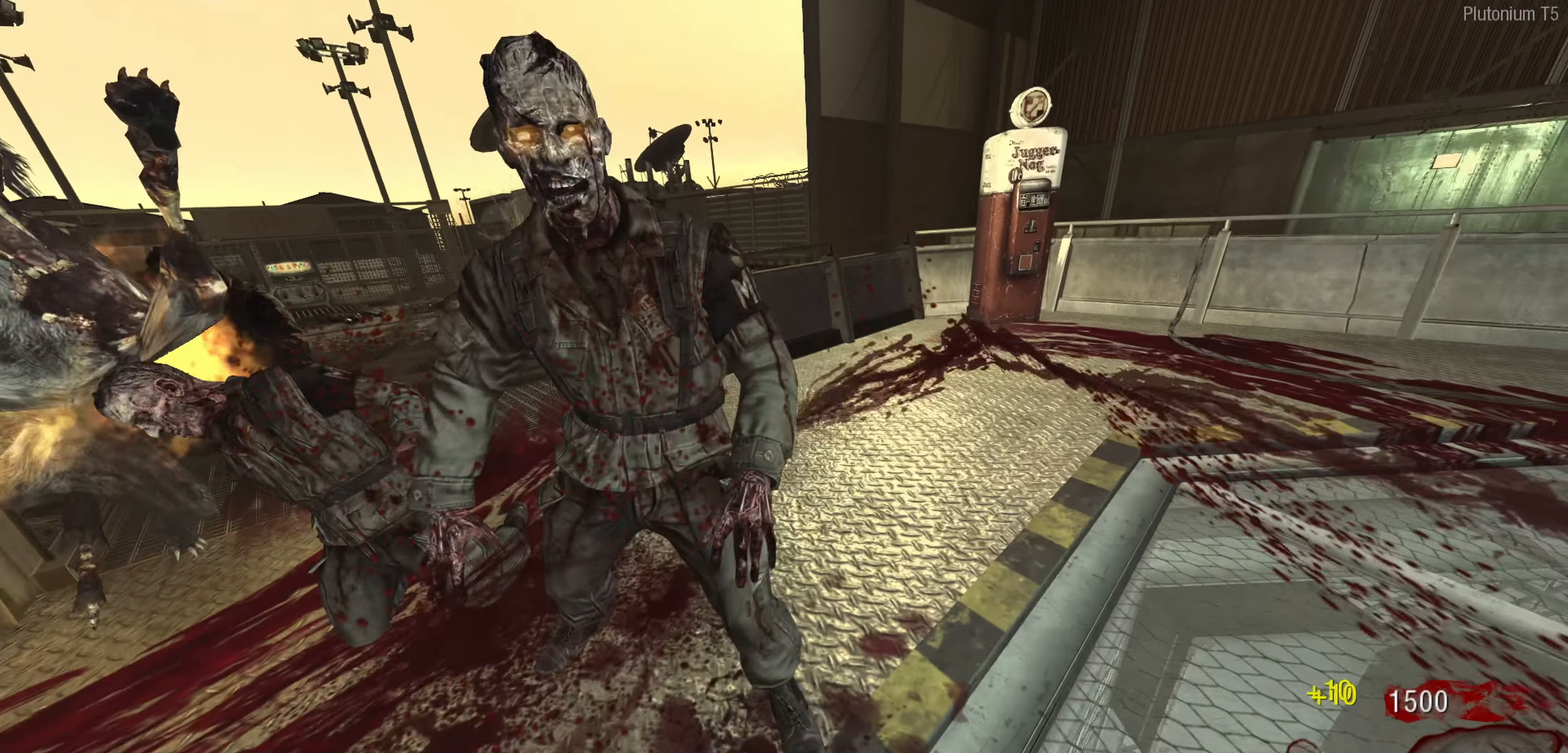
Gameplay with a controller (Nintendo layout); each line is a JSON object with the inputs held at the frame after it. "events" lists button and stick changes between this image and that frame as [ms after this image, input, new state], when the widget could be followed in between. Not read: L1 R1.
{"buttons": [], "left_stick": "up", "right_stick": "center", "events": [[33, "right_stick", "up-left"], [233, "left_stick", "up-left"], [233, "right_stick", "center"], [333, "left_stick", "center"], [433, "left_stick", "up"]]}
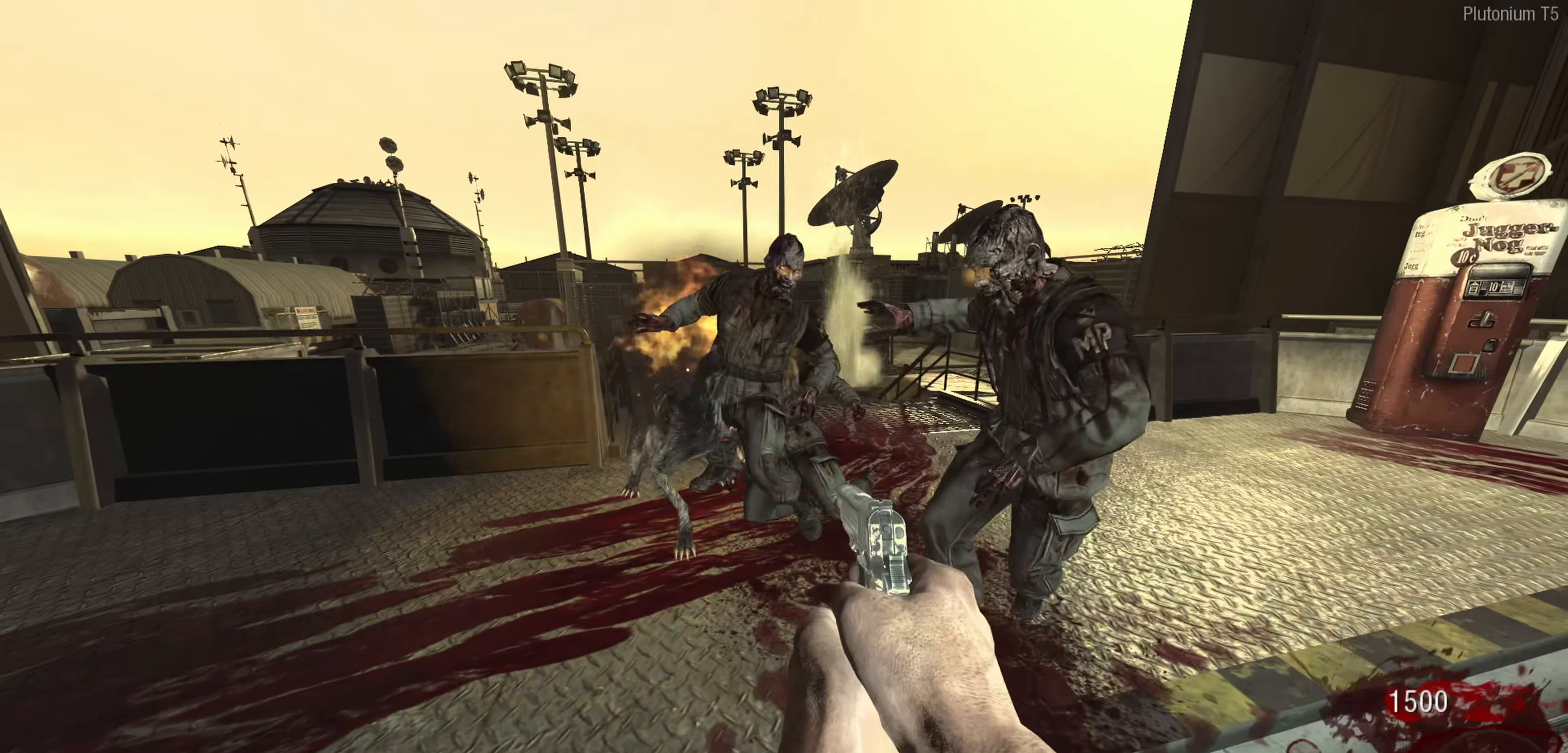
{"buttons": [], "left_stick": "down", "right_stick": "up", "events": [[83, "left_stick", "up-left"], [200, "B", "down"], [250, "left_stick", "down-right"], [300, "B", "up"], [483, "left_stick", "down"], [483, "right_stick", "up"]]}
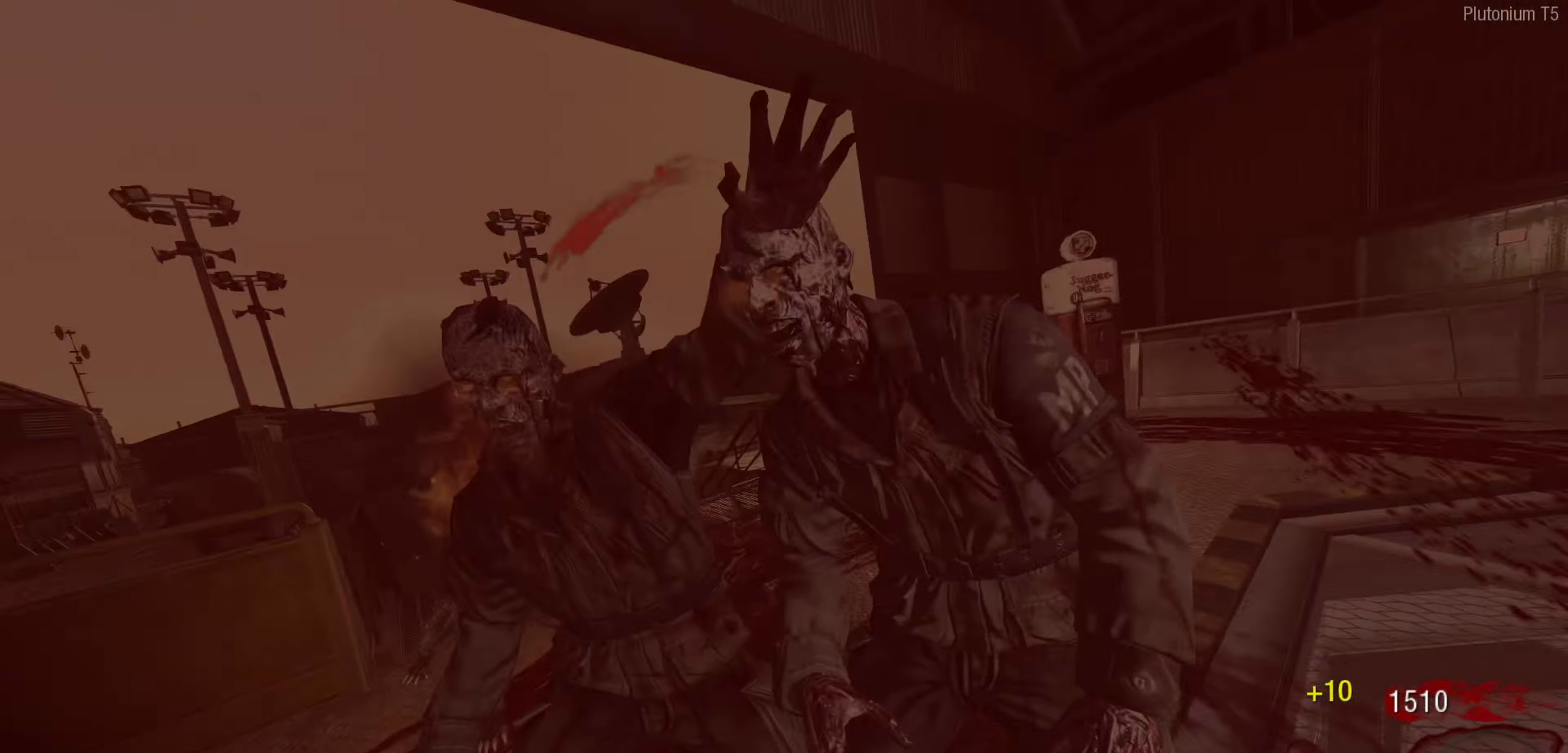
{"buttons": [], "left_stick": "down", "right_stick": "center", "events": [[183, "right_stick", "center"], [200, "left_stick", "center"], [233, "right_stick", "down"], [333, "right_stick", "center"], [400, "left_stick", "down-right"], [433, "B", "down"], [466, "left_stick", "down"], [500, "B", "up"]]}
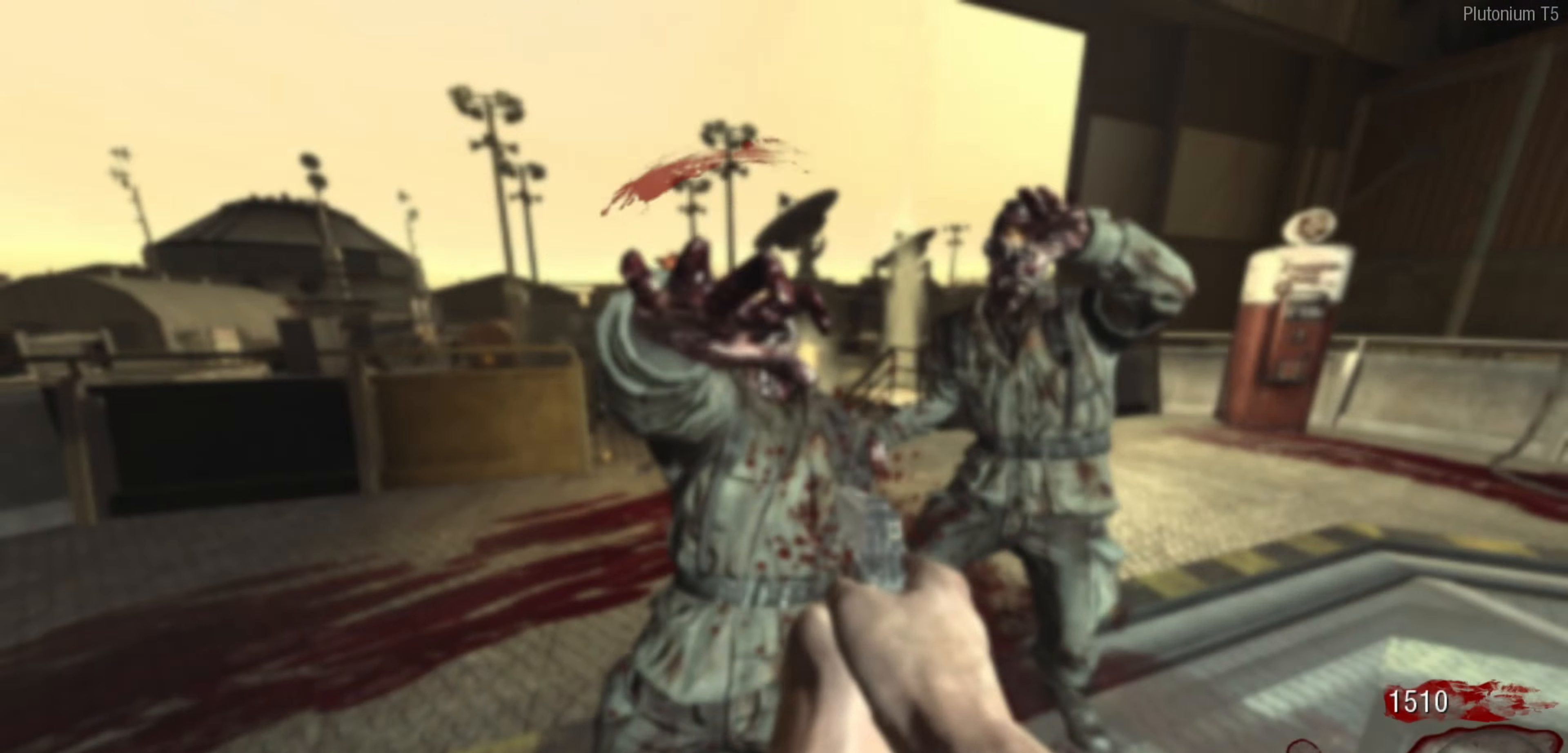
{"buttons": [], "left_stick": "down-right", "right_stick": "up-right", "events": [[50, "B", "down"], [150, "B", "up"], [366, "right_stick", "up"], [450, "left_stick", "down-right"], [466, "right_stick", "up-right"]]}
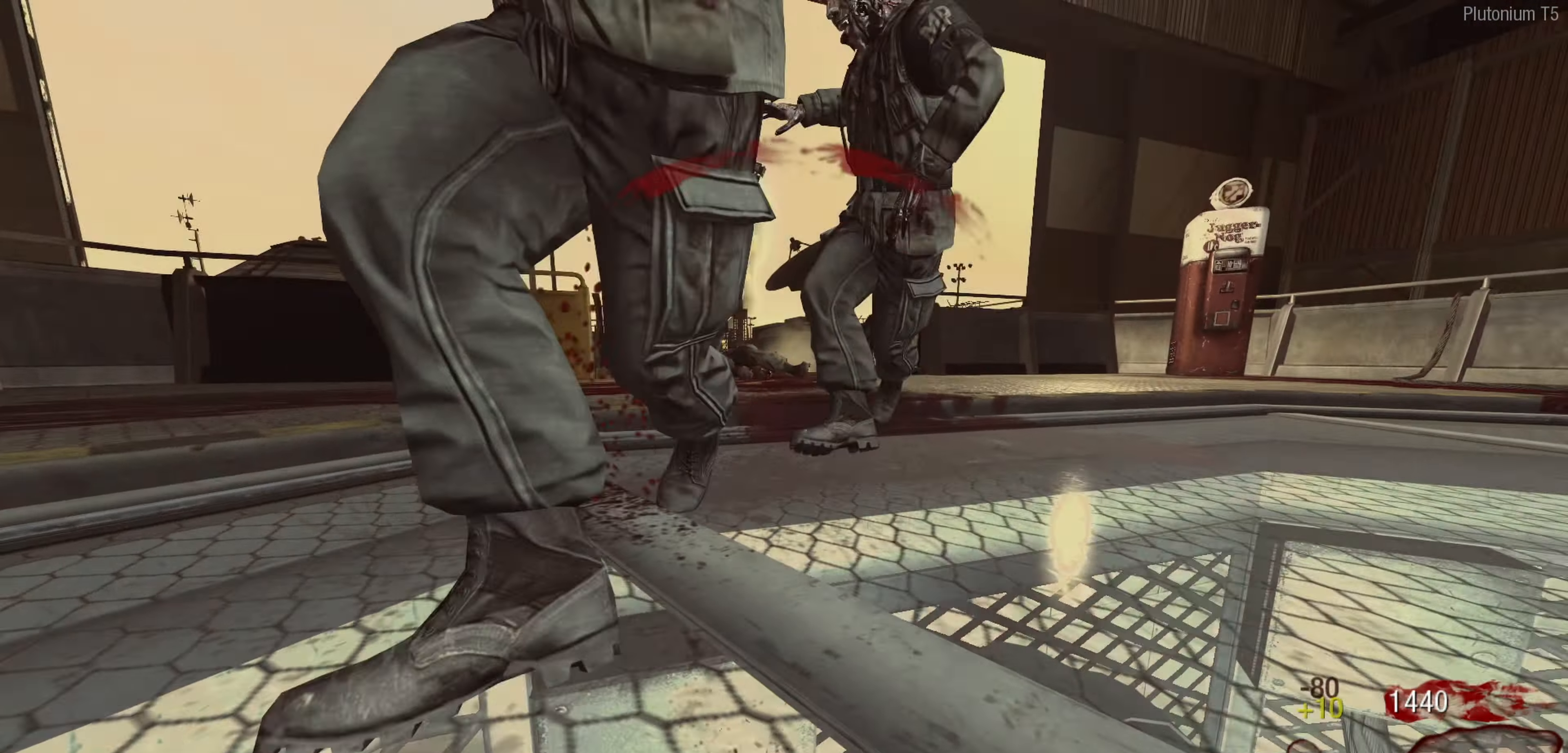
{"buttons": [], "left_stick": "up-right", "right_stick": "center", "events": [[16, "right_stick", "right"], [216, "left_stick", "up-right"], [233, "L3", "down"], [316, "right_stick", "center"], [366, "L3", "up"]]}
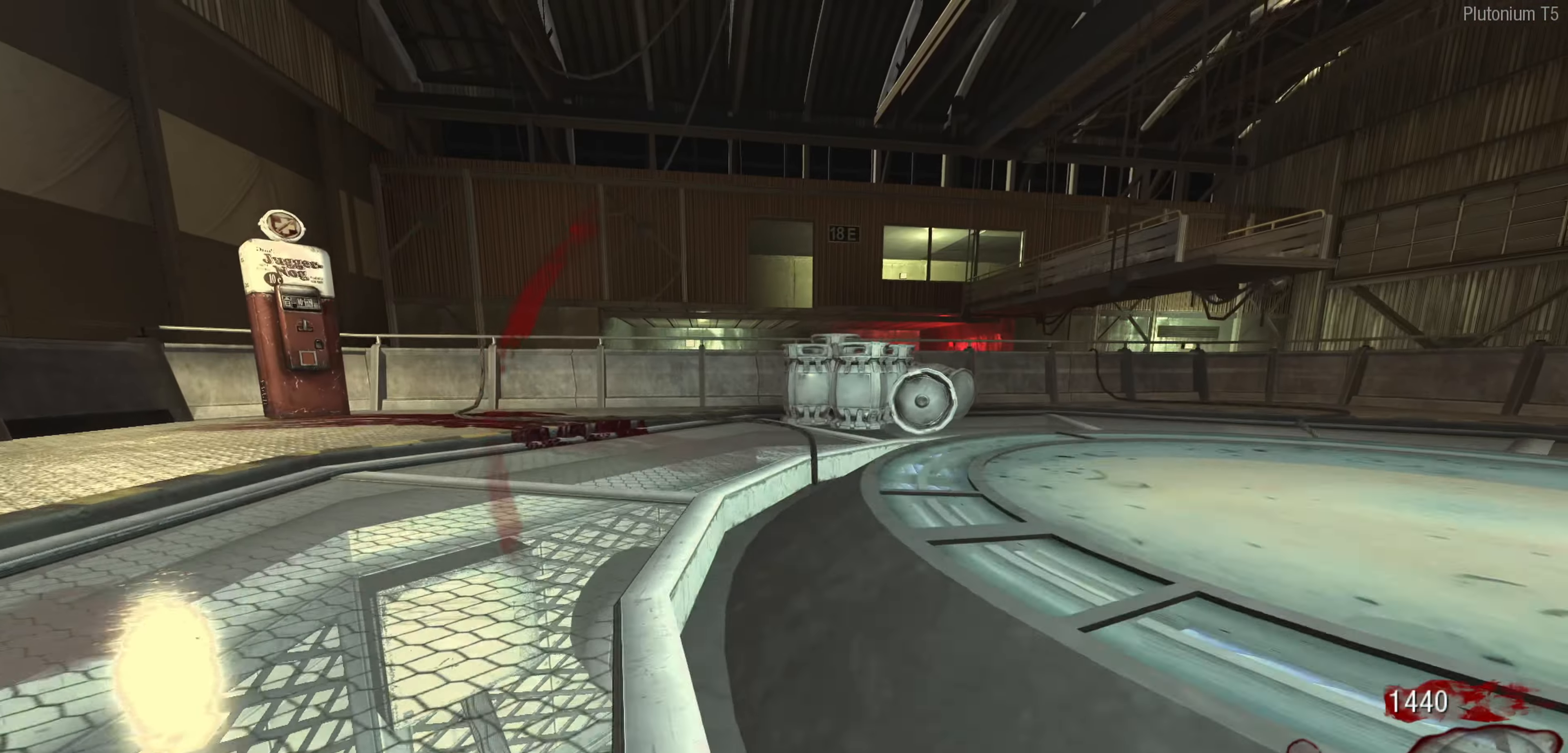
{"buttons": [], "left_stick": "up-right", "right_stick": "center", "events": [[166, "right_stick", "right"], [183, "L3", "down"], [200, "left_stick", "right"], [316, "left_stick", "up-right"], [433, "right_stick", "center"], [483, "L3", "up"]]}
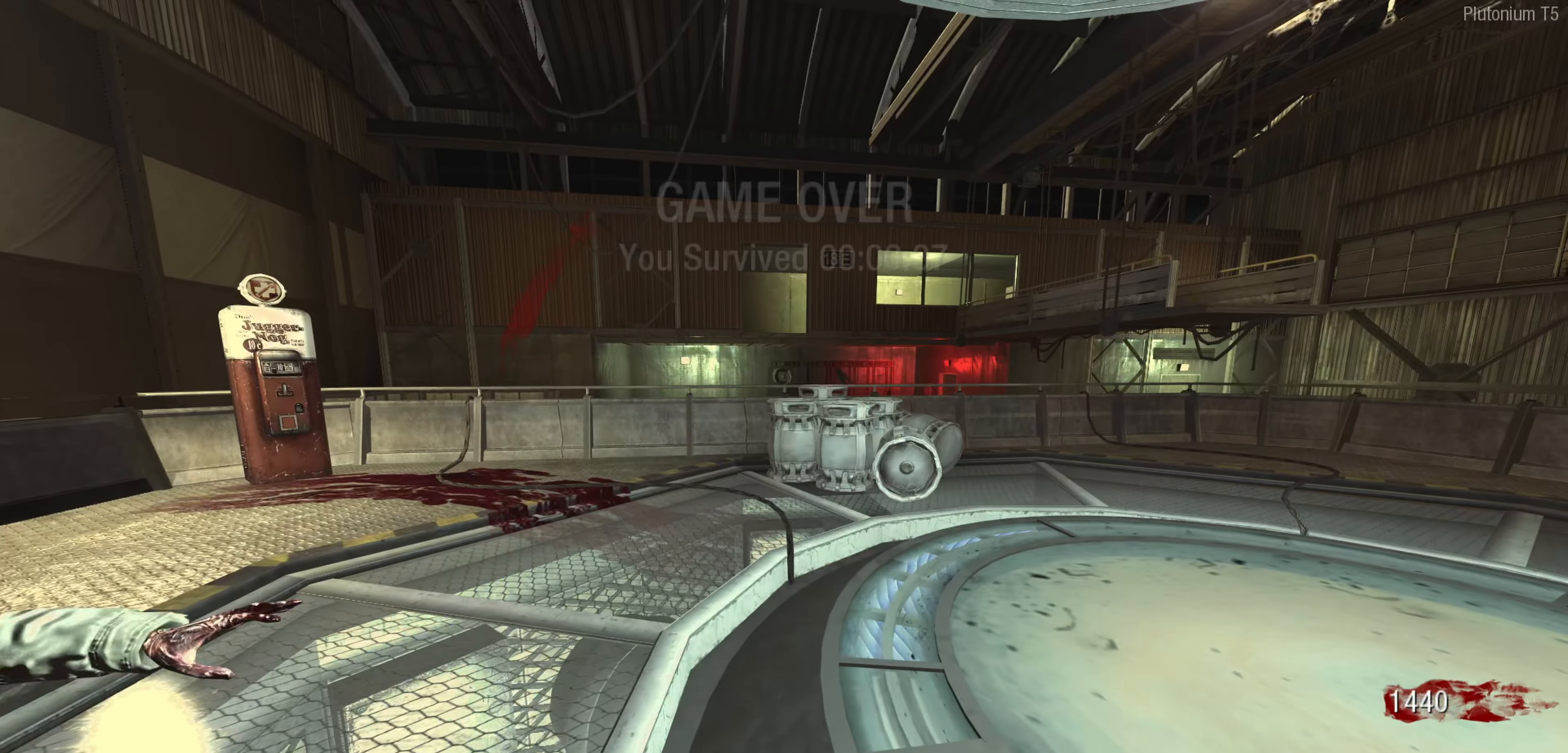
{"buttons": [], "left_stick": "center", "right_stick": "center", "events": [[100, "R3", "down"], [166, "L3", "down"], [166, "left_stick", "right"], [216, "R3", "up"], [250, "L3", "up"], [283, "right_stick", "right"], [383, "left_stick", "center"], [500, "right_stick", "center"]]}
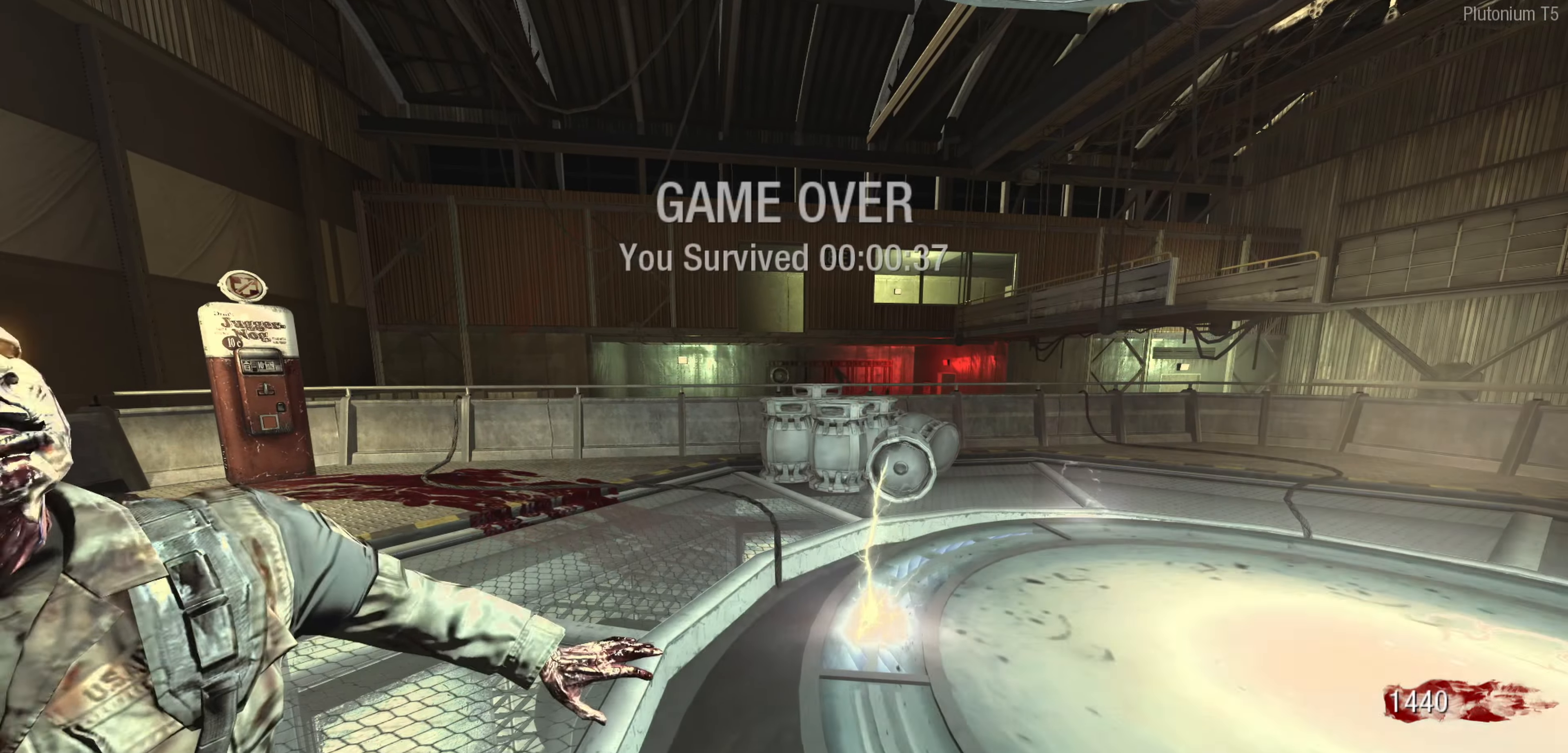
{"buttons": [], "left_stick": "up-right", "right_stick": "right", "events": [[33, "left_stick", "up-right"], [133, "L3", "down"], [133, "R3", "down"], [166, "left_stick", "right"], [217, "L3", "up"], [217, "R3", "up"], [267, "R3", "down"], [267, "left_stick", "up-right"], [300, "L3", "down"], [350, "right_stick", "right"], [367, "R3", "up"], [417, "L3", "up"]]}
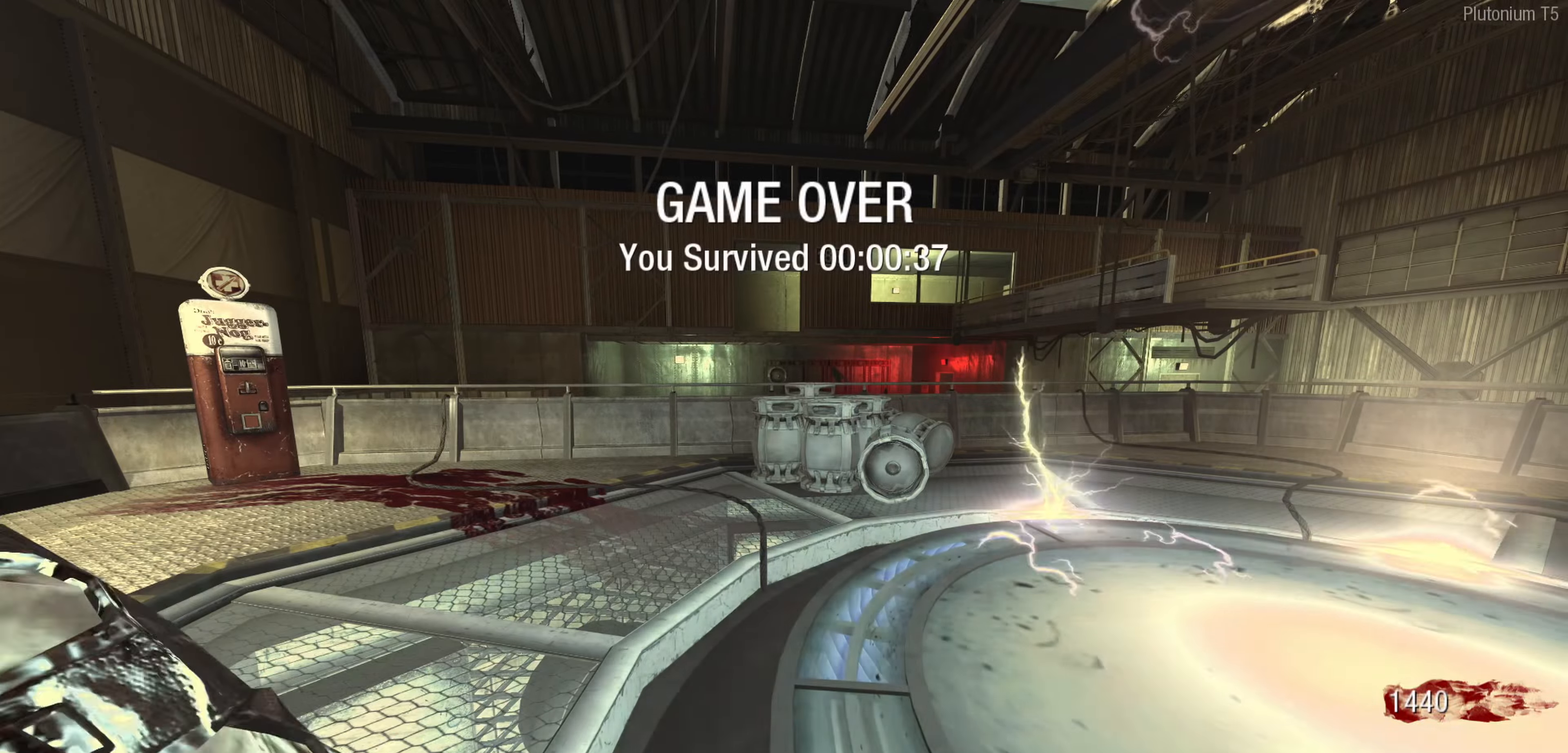
{"buttons": [], "left_stick": "center", "right_stick": "center", "events": [[17, "L3", "down"], [33, "right_stick", "center"], [133, "L3", "up"], [167, "right_stick", "down-right"], [417, "right_stick", "center"], [450, "left_stick", "center"]]}
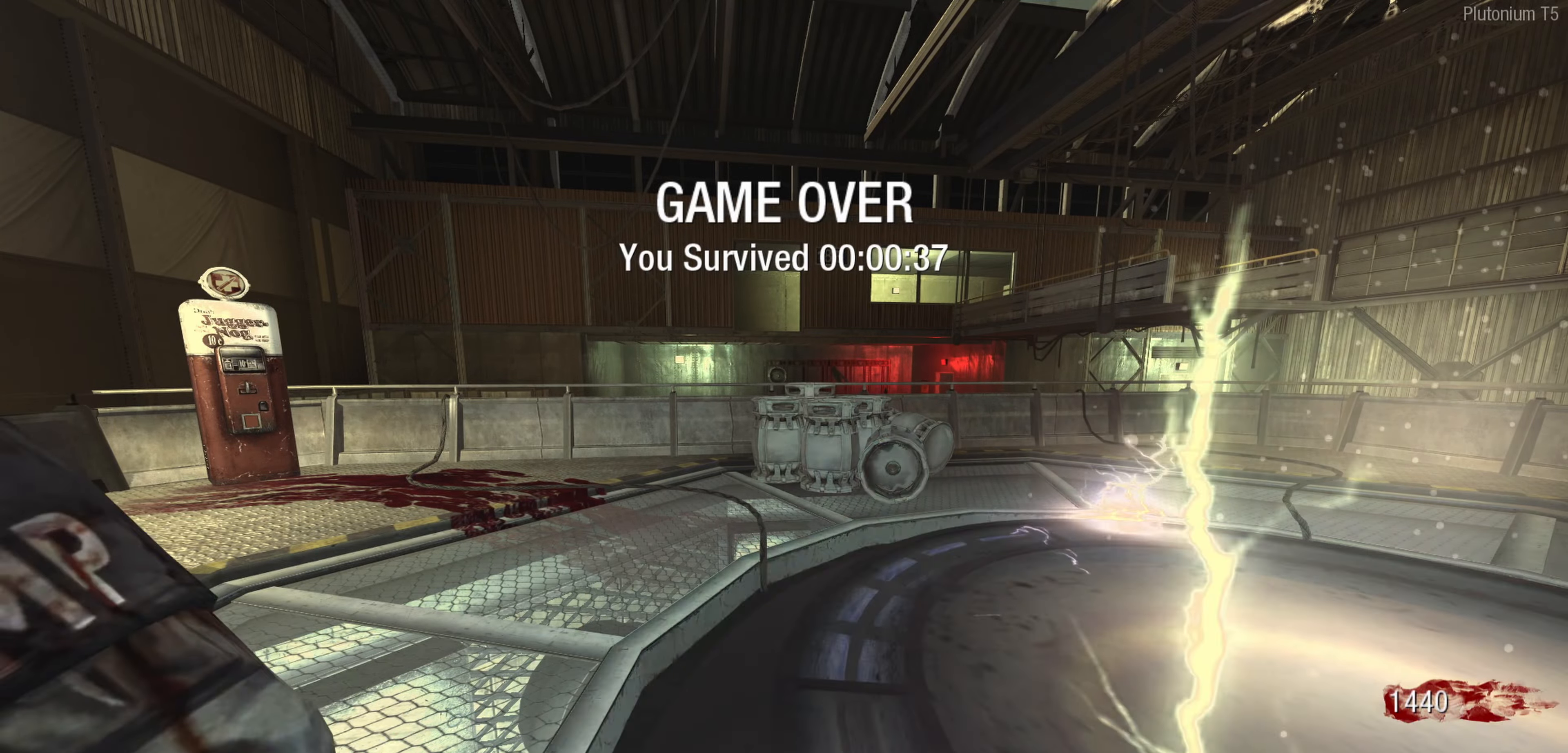
{"buttons": [], "left_stick": "center", "right_stick": "center", "events": []}
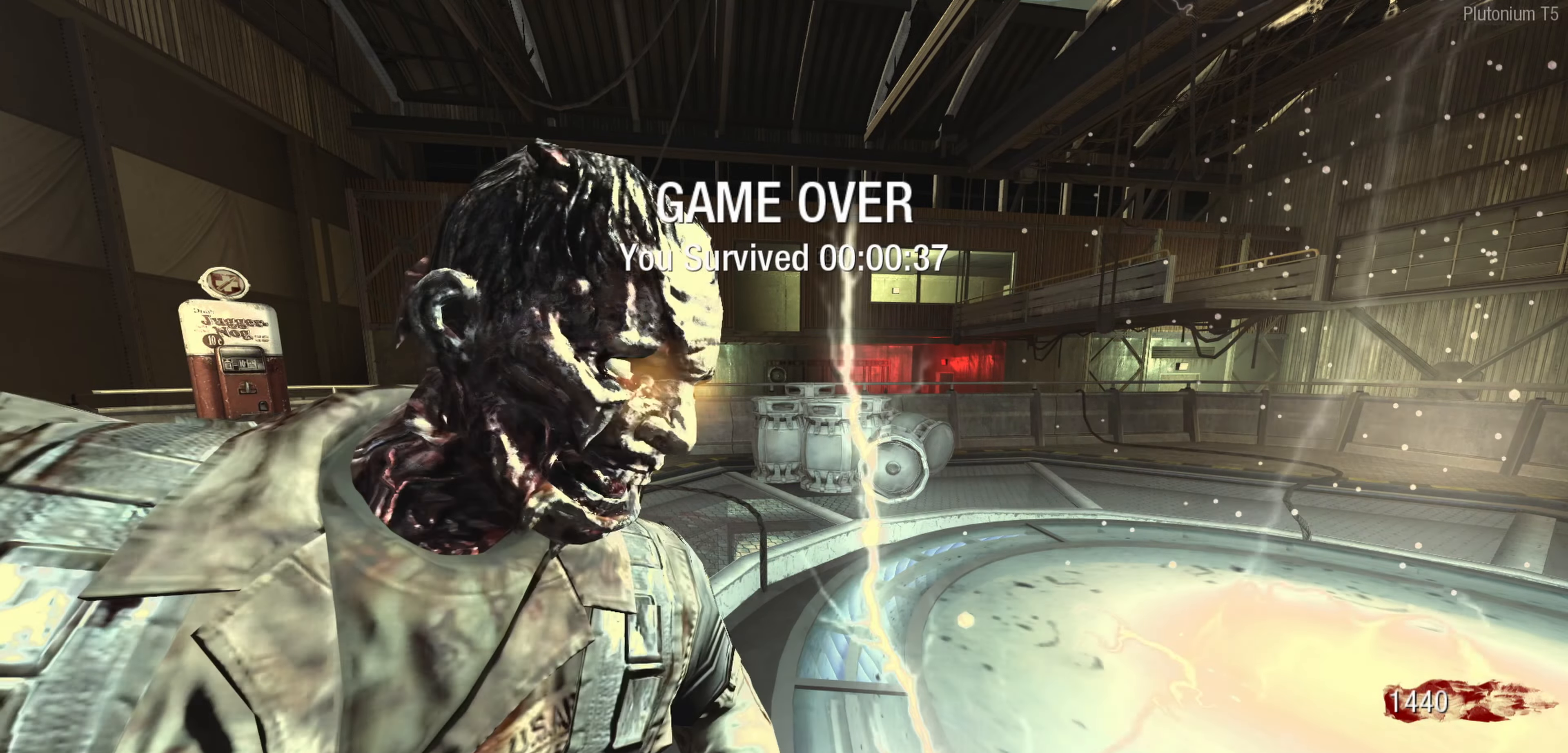
{"buttons": [], "left_stick": "center", "right_stick": "center", "events": []}